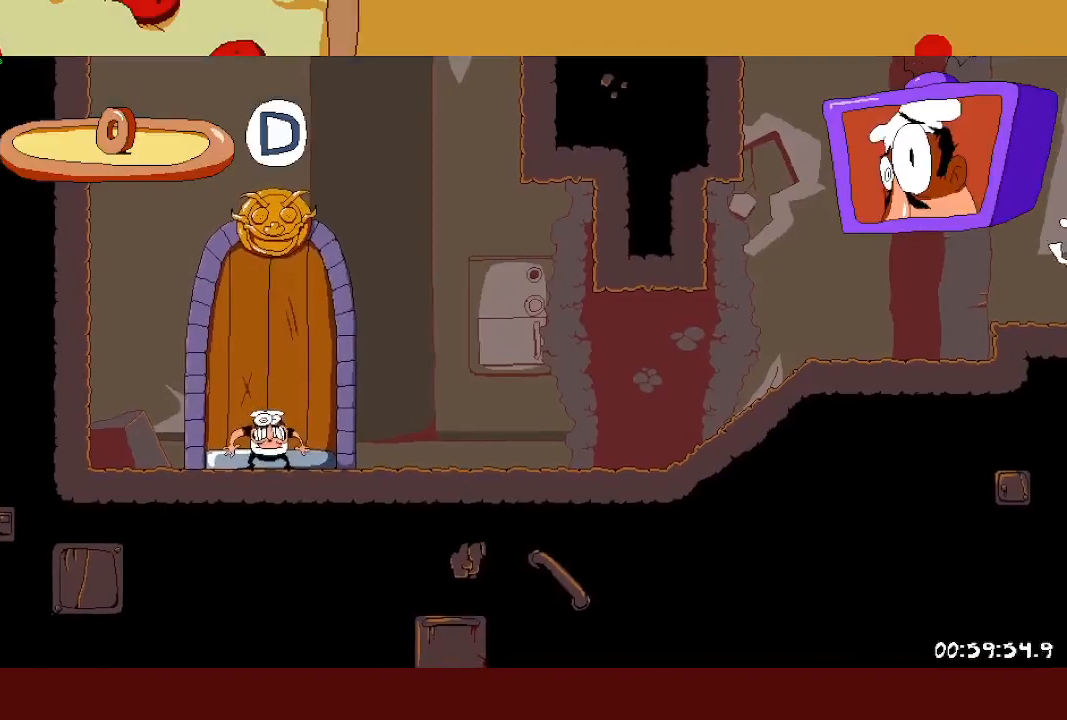
Gameplay with a controller (PlayStation layout); each line is a JSON object with the inputs held at the frame after it. "events" lists button and stick changes between this image and that frame as [ms after this image, input, new state], when the widget could be followed in between. Not read: right_stick.
{"buttons": ["SQUARE", "L1", "R2"], "left_stick": "right", "events": [[467, "SQUARE", "down"], [500, "L1", "down"]]}
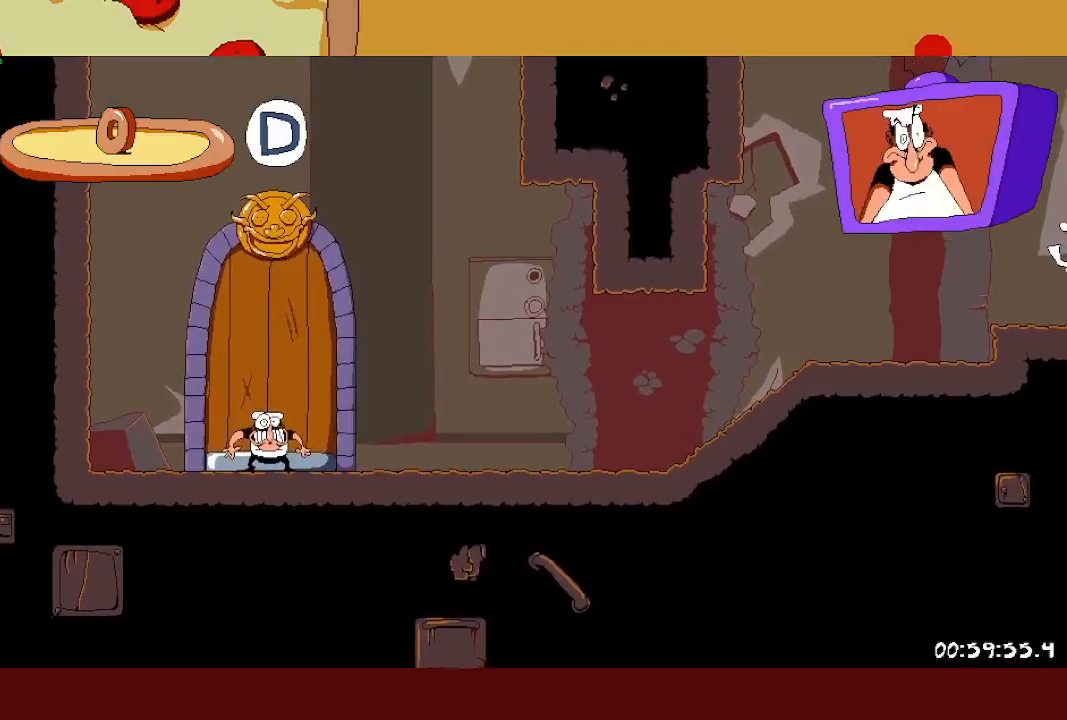
{"buttons": ["R2"], "left_stick": "right", "events": [[100, "SQUARE", "up"], [233, "L1", "up"]]}
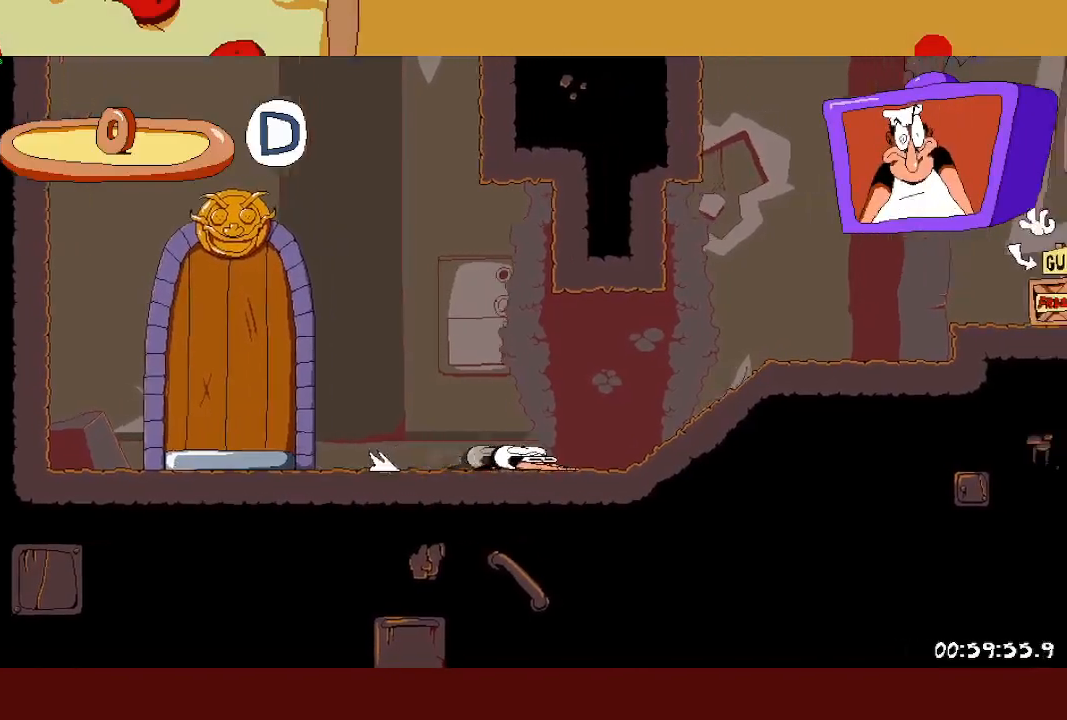
{"buttons": ["R2"], "left_stick": "right", "events": [[350, "CROSS", "down"], [450, "CROSS", "up"]]}
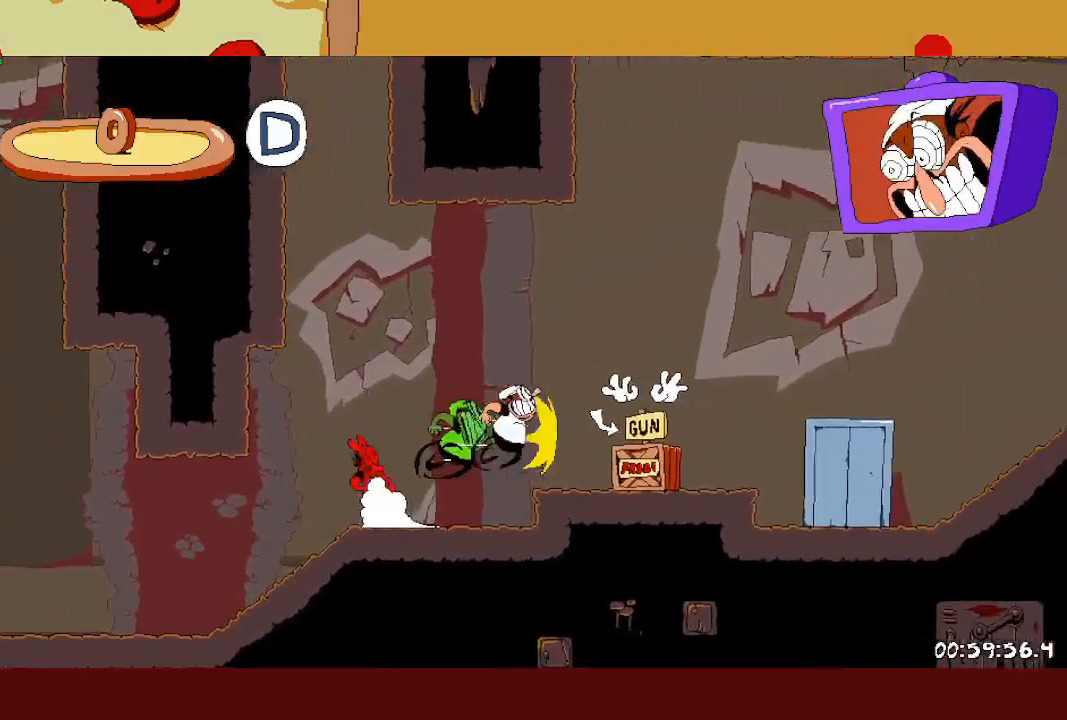
{"buttons": ["R2"], "left_stick": "right", "events": [[83, "SQUARE", "down"], [183, "SQUARE", "up"]]}
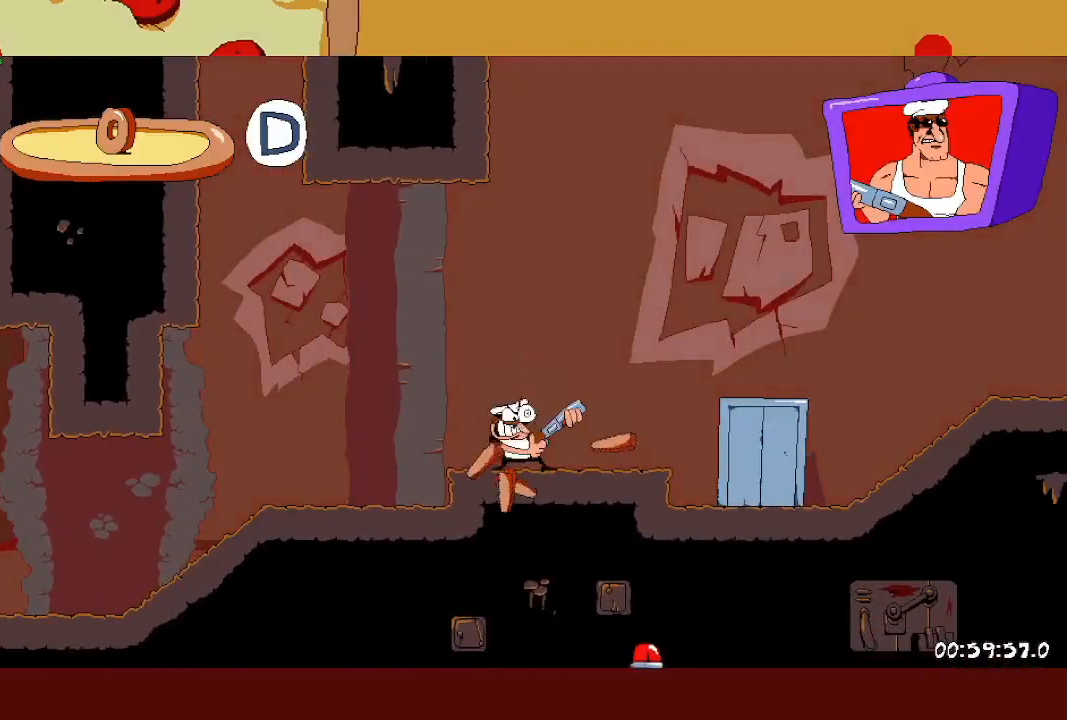
{"buttons": ["R2"], "left_stick": "right", "events": []}
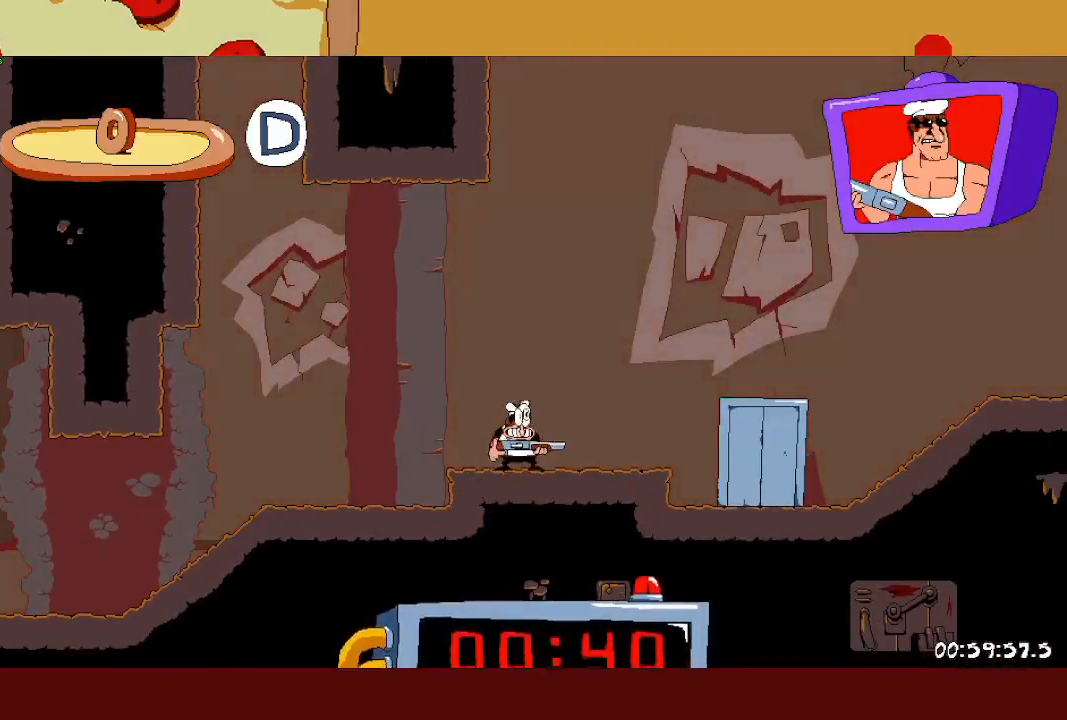
{"buttons": ["R2"], "left_stick": "right", "events": []}
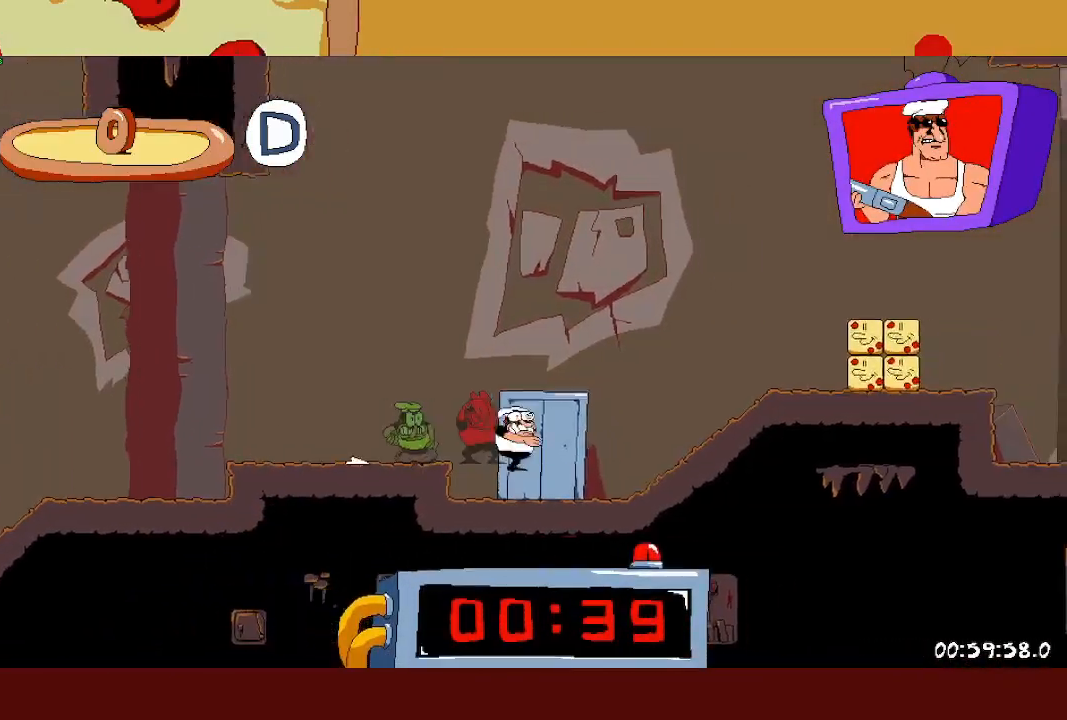
{"buttons": ["R2"], "left_stick": "right", "events": []}
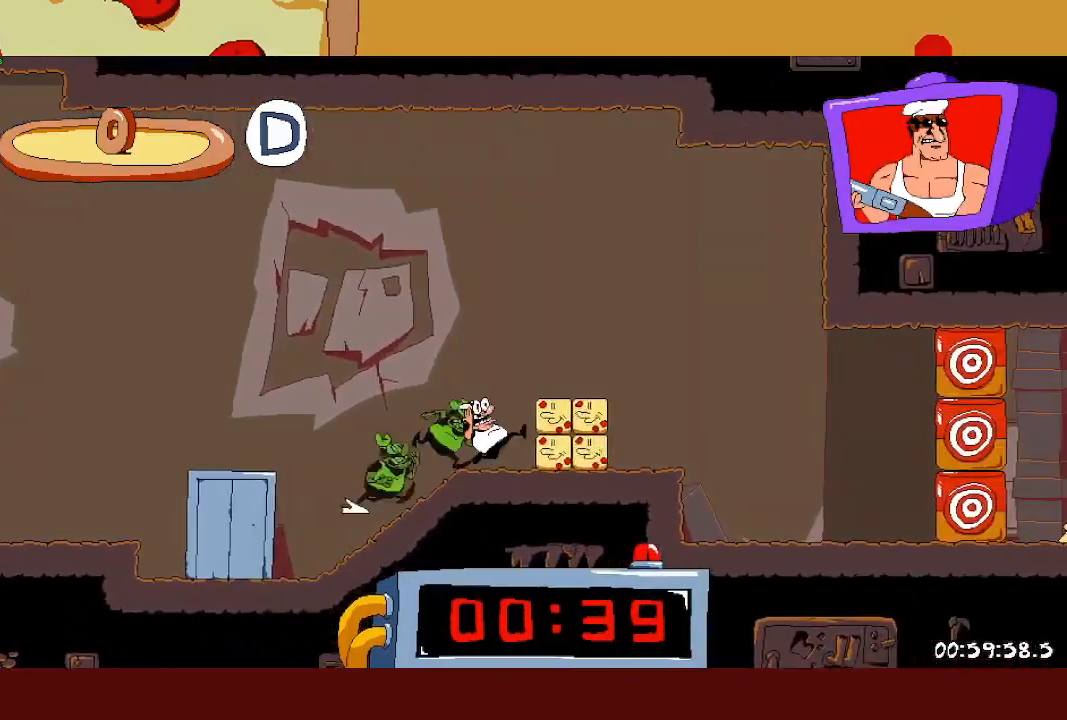
{"buttons": ["R2"], "left_stick": "right", "events": [[333, "SQUARE", "down"], [400, "SQUARE", "up"]]}
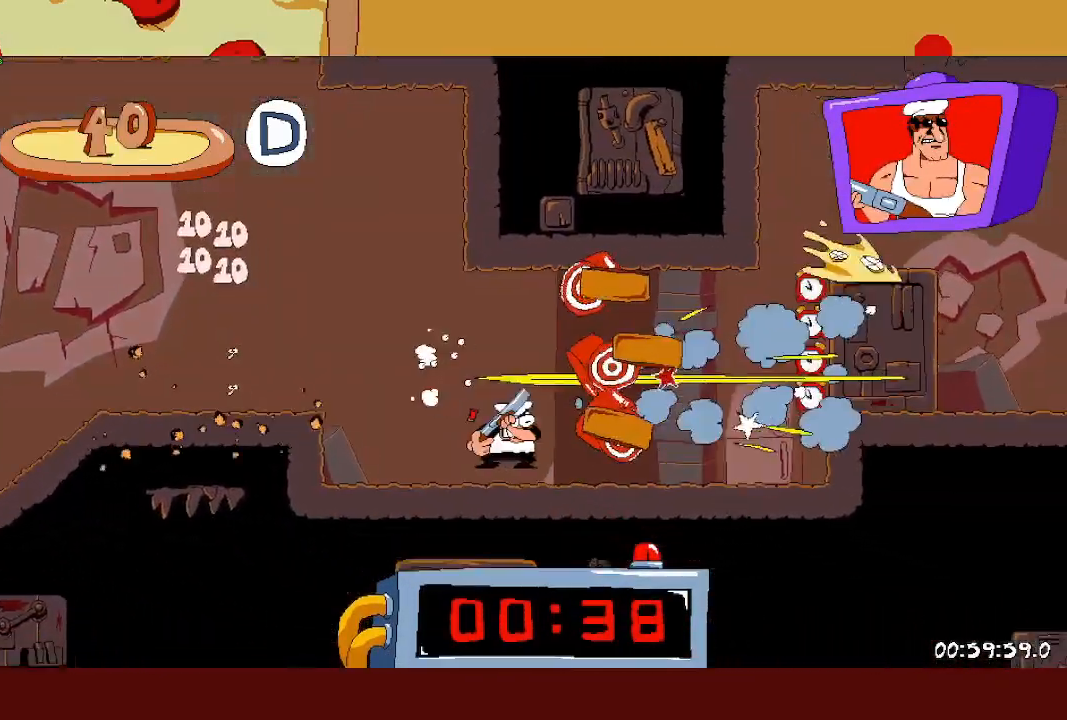
{"buttons": ["R2"], "left_stick": "right", "events": []}
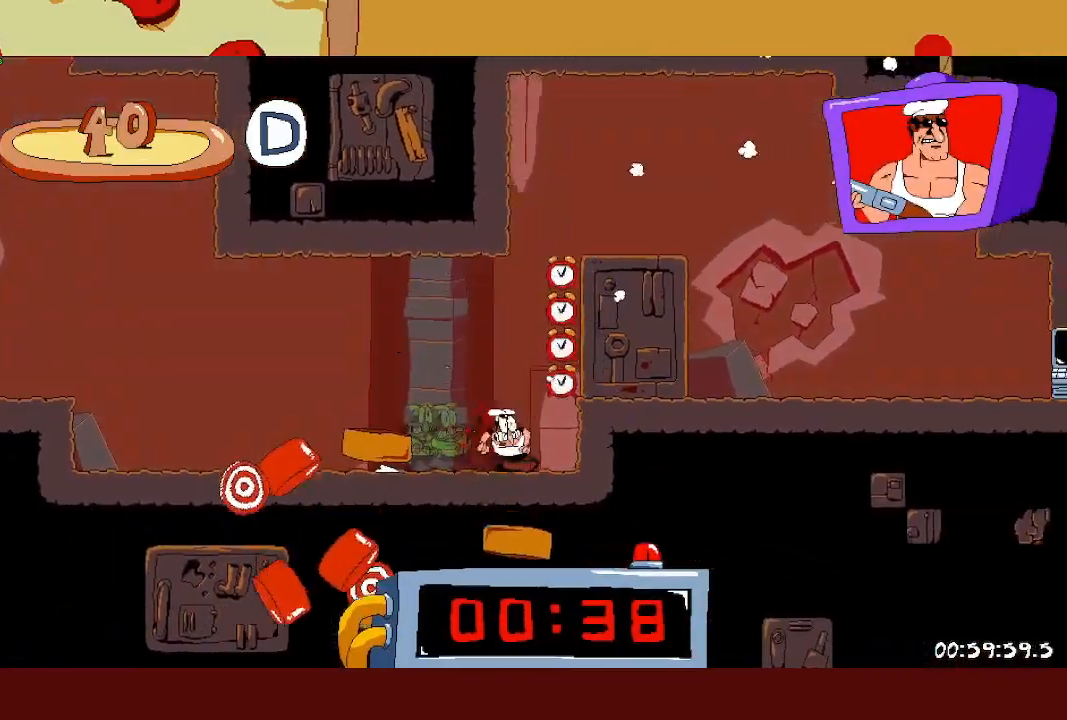
{"buttons": ["R2"], "left_stick": "right", "events": [[17, "CROSS", "down"], [150, "CROSS", "up"]]}
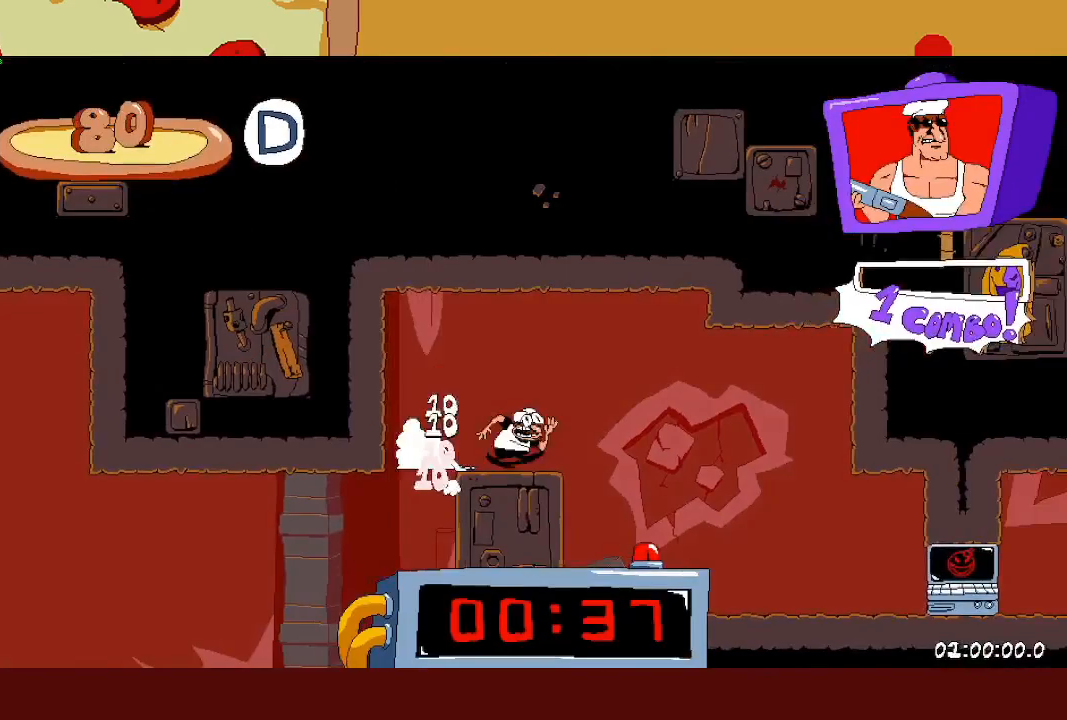
{"buttons": ["R2"], "left_stick": "right", "events": [[67, "L1", "down"], [183, "L1", "up"]]}
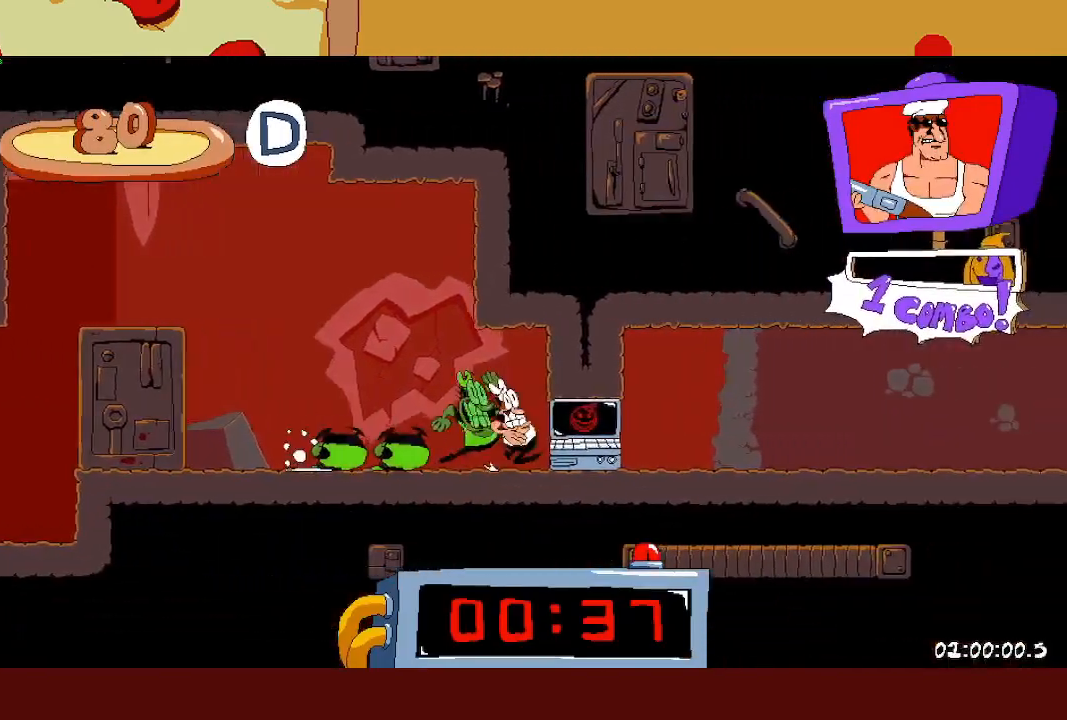
{"buttons": ["R2"], "left_stick": "right", "events": []}
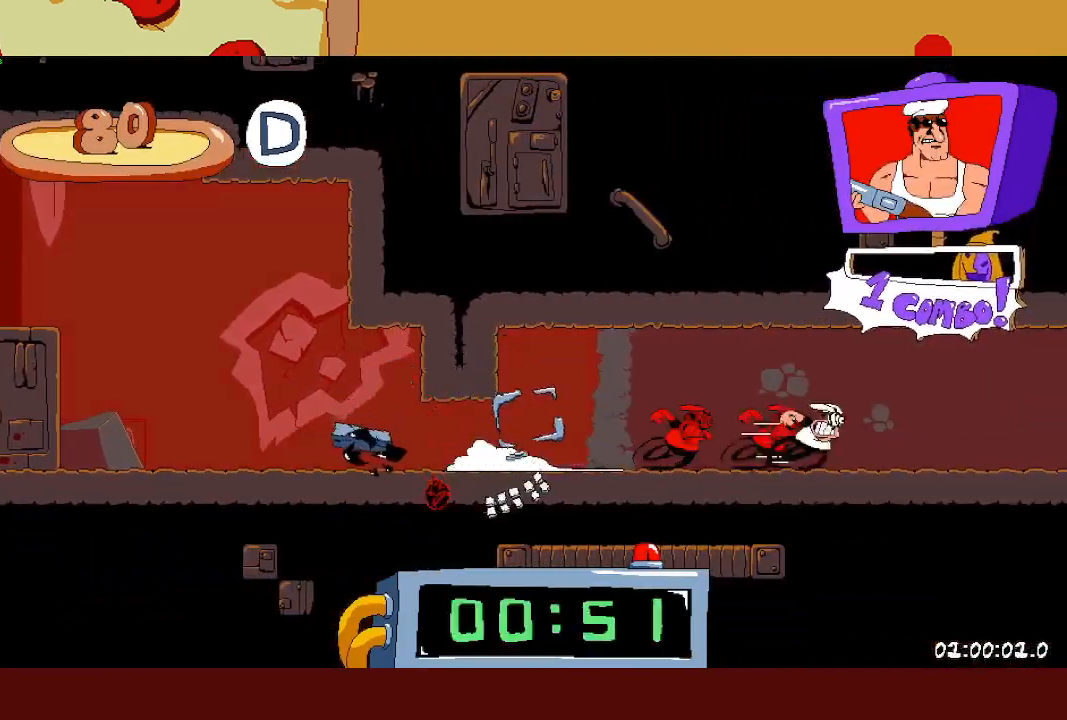
{"buttons": ["R2"], "left_stick": "right", "events": []}
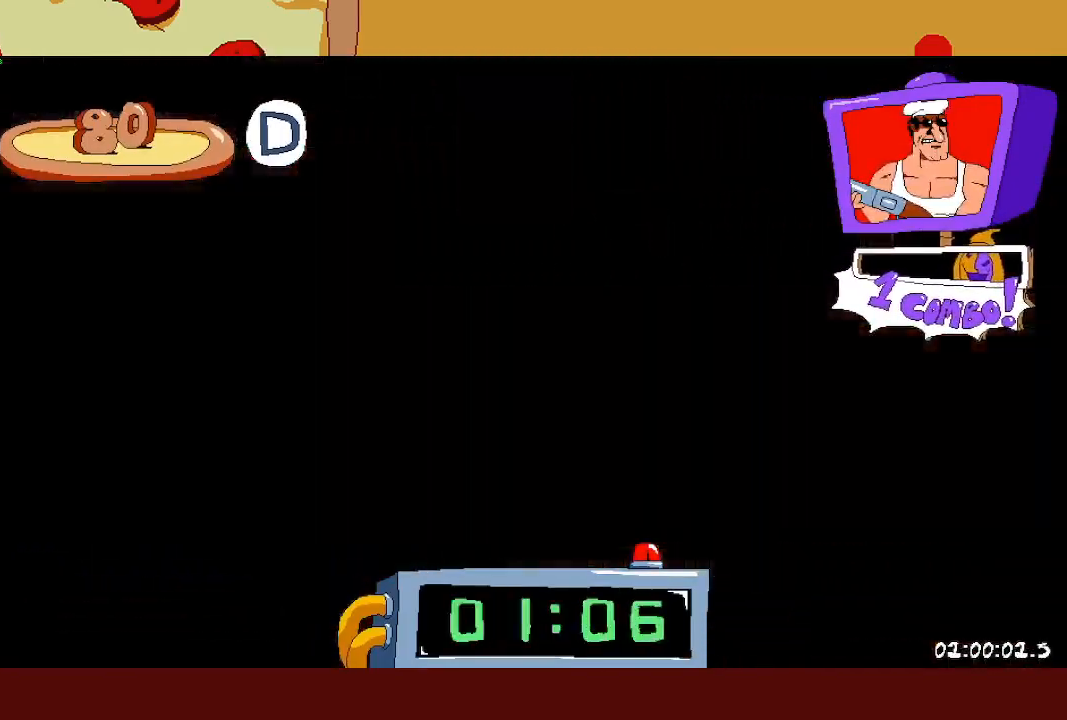
{"buttons": ["R2"], "left_stick": "right", "events": []}
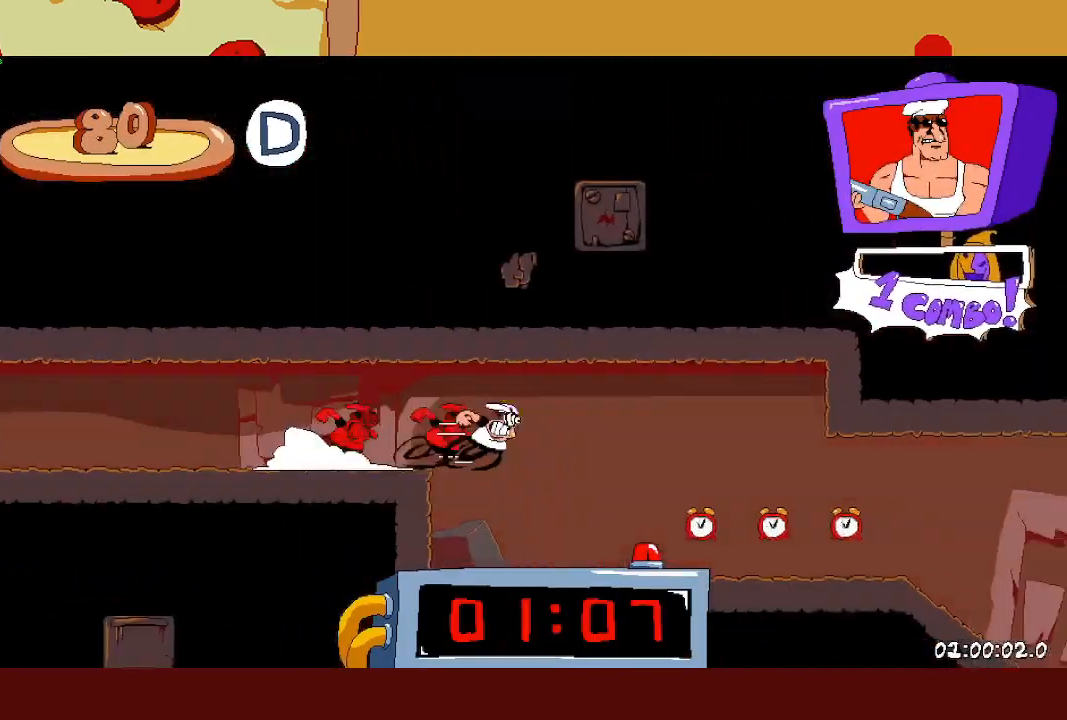
{"buttons": ["R2"], "left_stick": "right", "events": []}
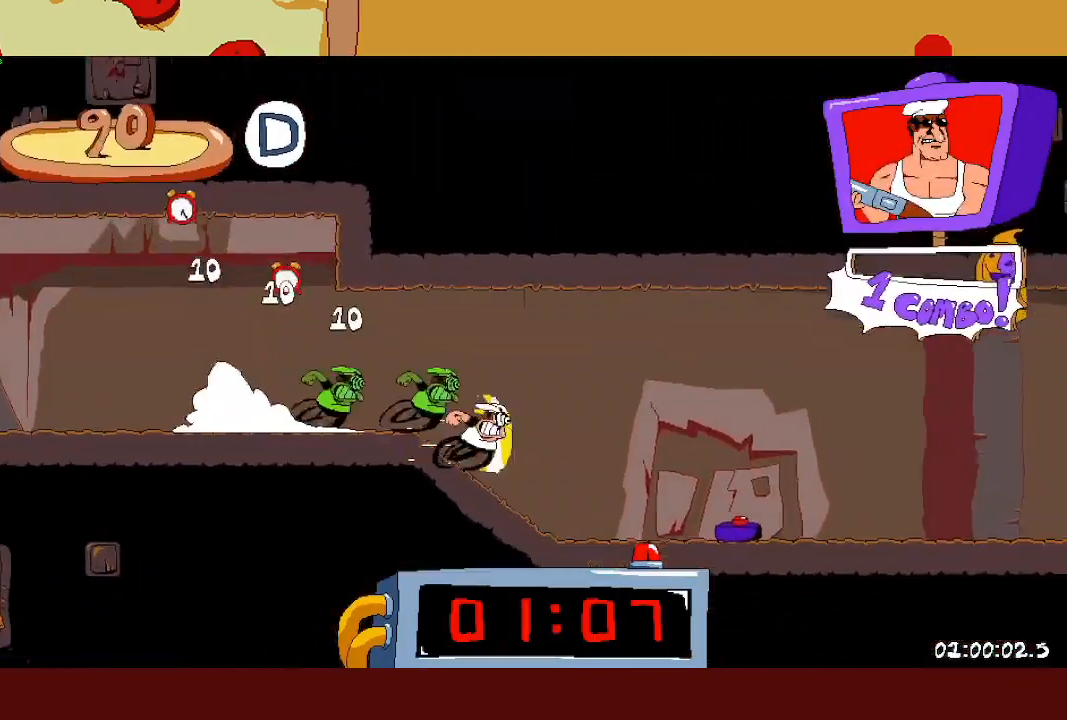
{"buttons": ["R2"], "left_stick": "right", "events": []}
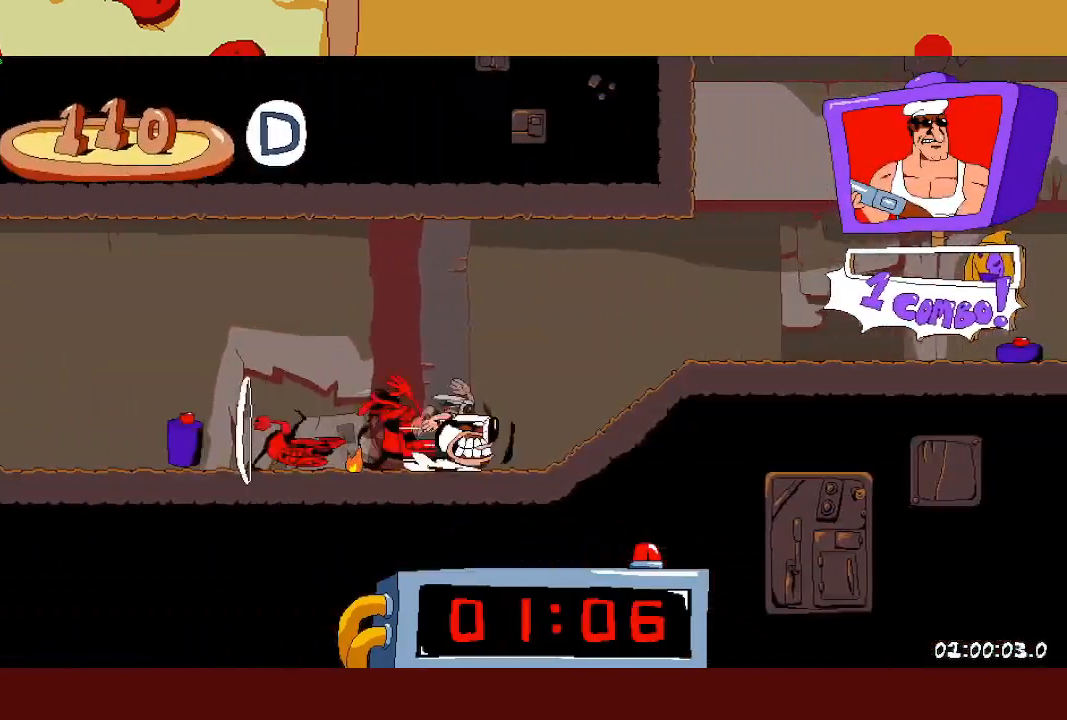
{"buttons": ["CROSS", "R2"], "left_stick": "right", "events": [[450, "CROSS", "down"]]}
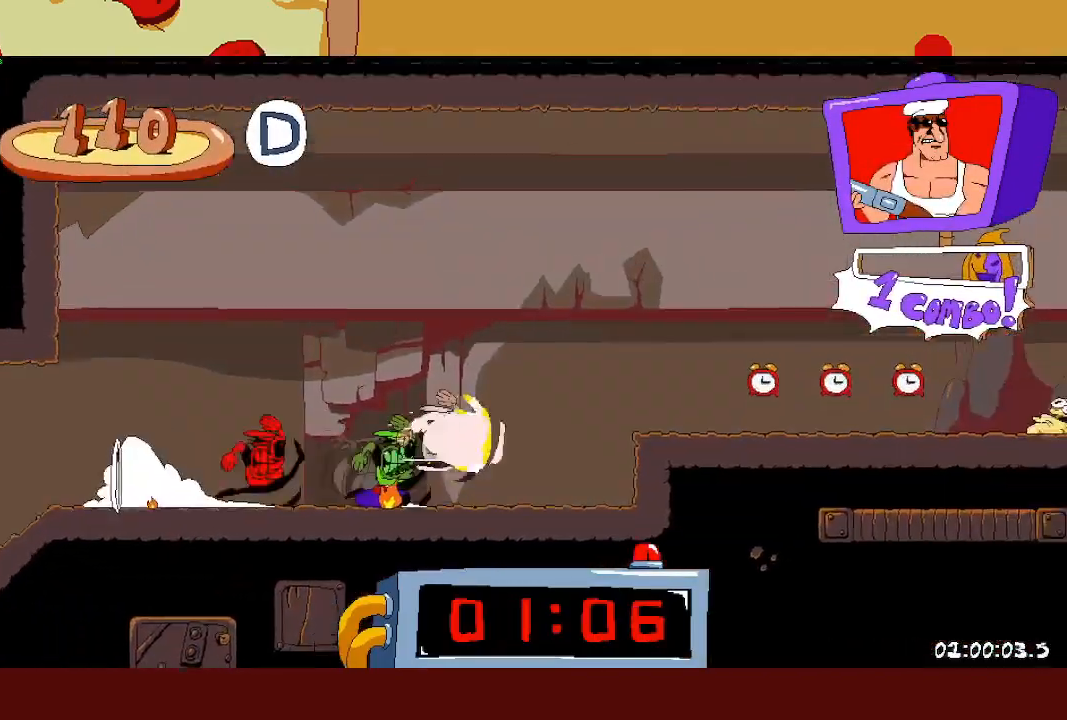
{"buttons": ["R2"], "left_stick": "right", "events": [[83, "CROSS", "up"]]}
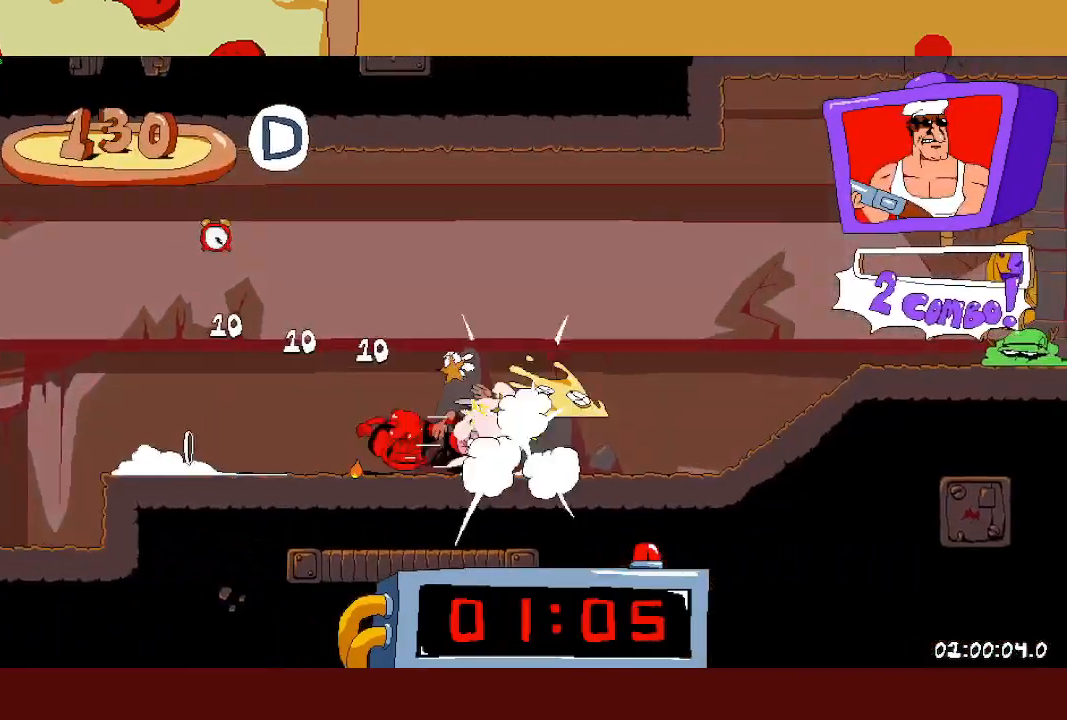
{"buttons": ["R2"], "left_stick": "right", "events": []}
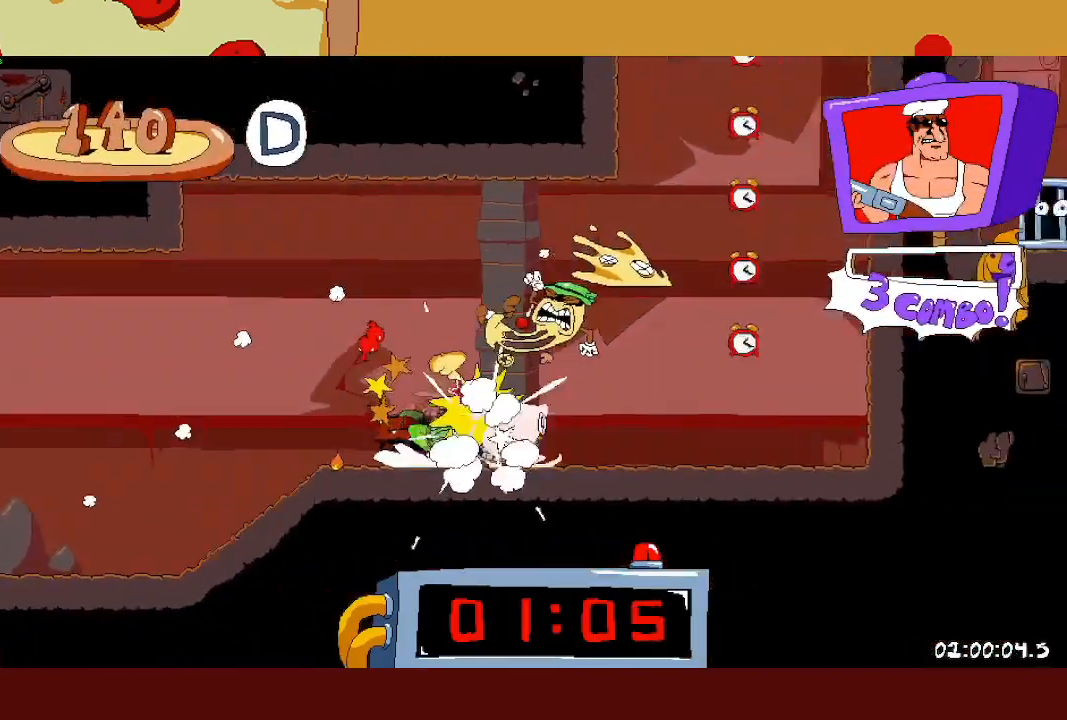
{"buttons": ["CROSS", "R2"], "left_stick": "up-left", "events": [[117, "CROSS", "down"], [233, "left_stick", "up-left"], [250, "CROSS", "up"], [317, "CROSS", "down"]]}
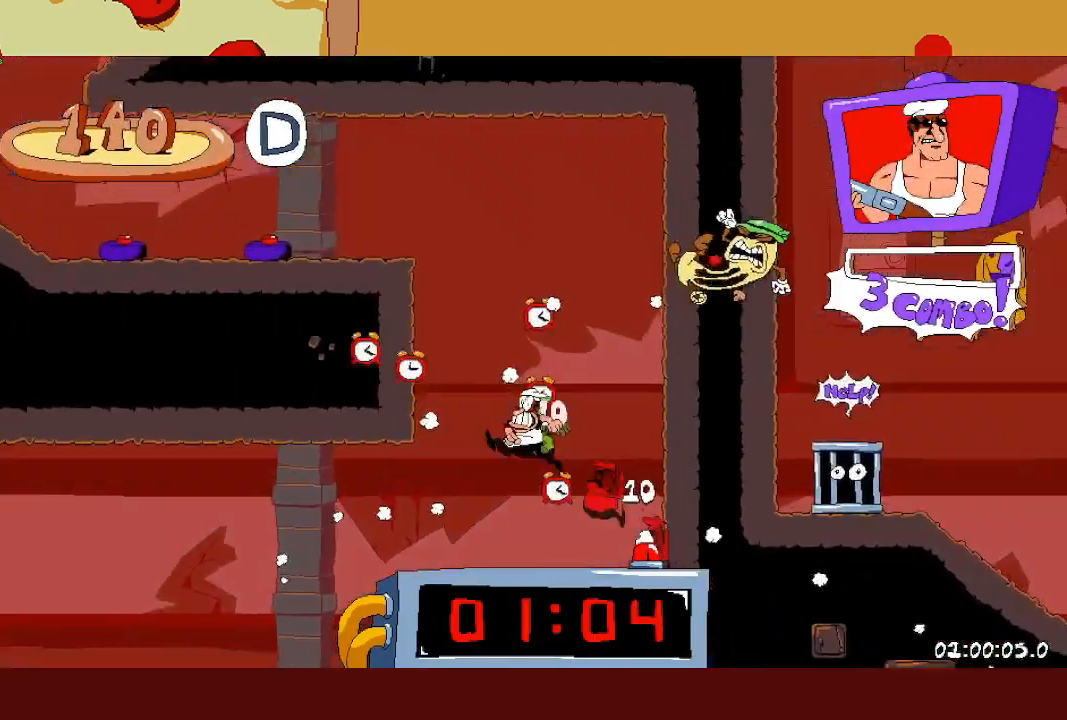
{"buttons": ["R2"], "left_stick": "up-left", "events": [[117, "CROSS", "up"]]}
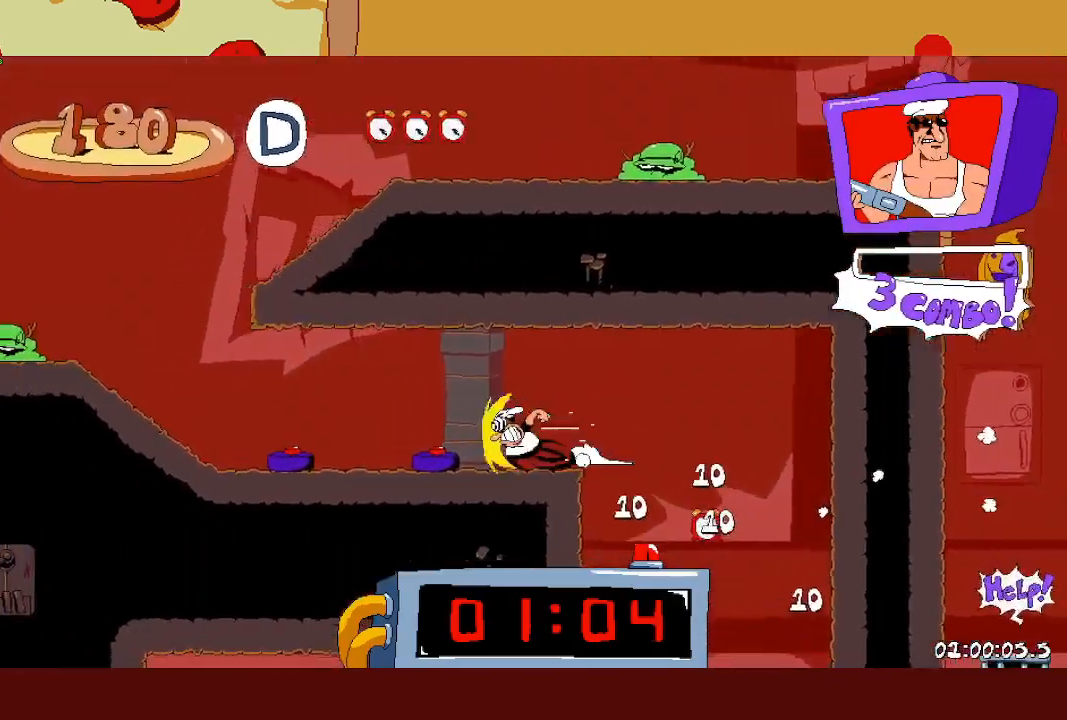
{"buttons": ["R2"], "left_stick": "right", "events": [[317, "left_stick", "right"]]}
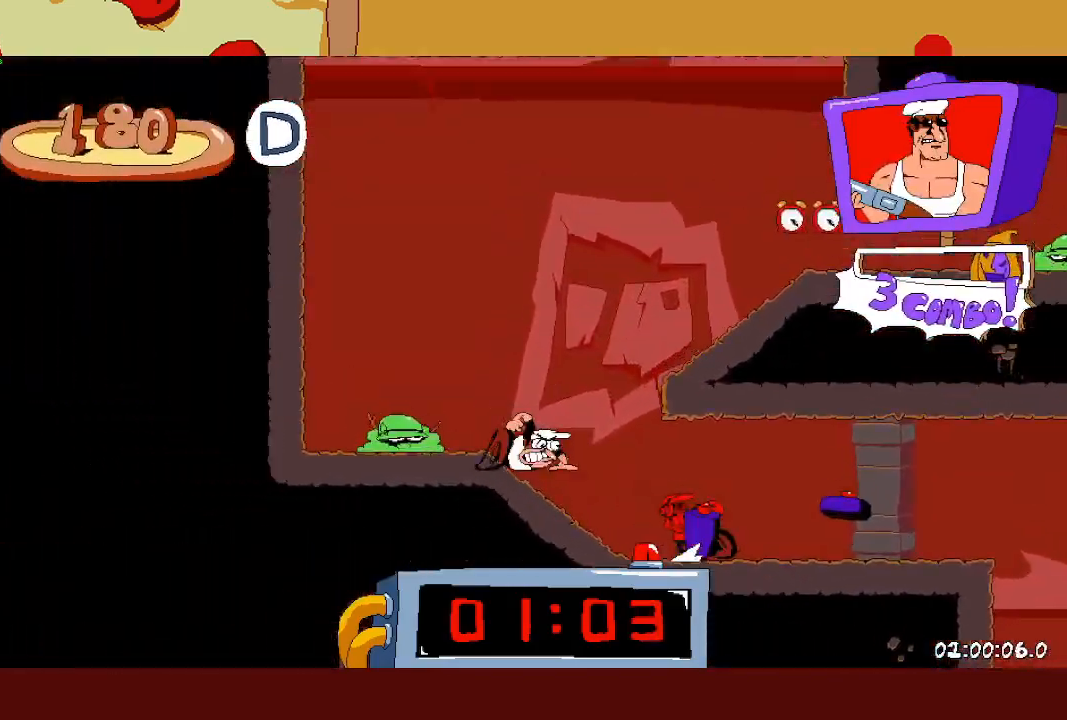
{"buttons": ["R2"], "left_stick": "right", "events": []}
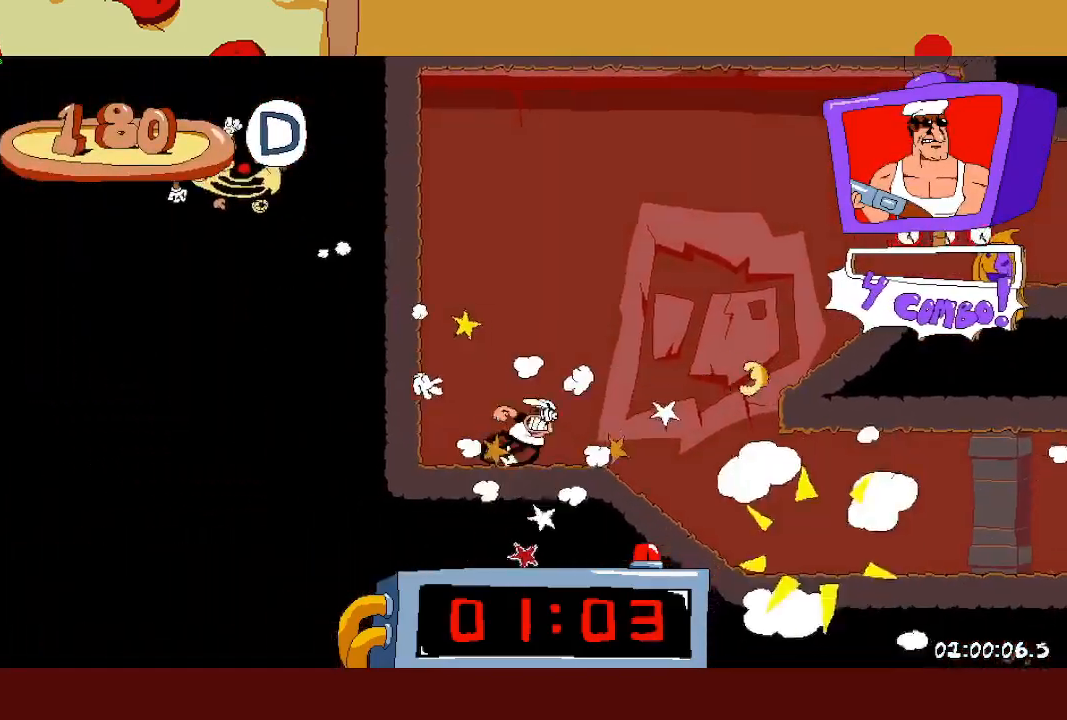
{"buttons": ["R2"], "left_stick": "right", "events": [[200, "CROSS", "down"], [467, "CROSS", "up"]]}
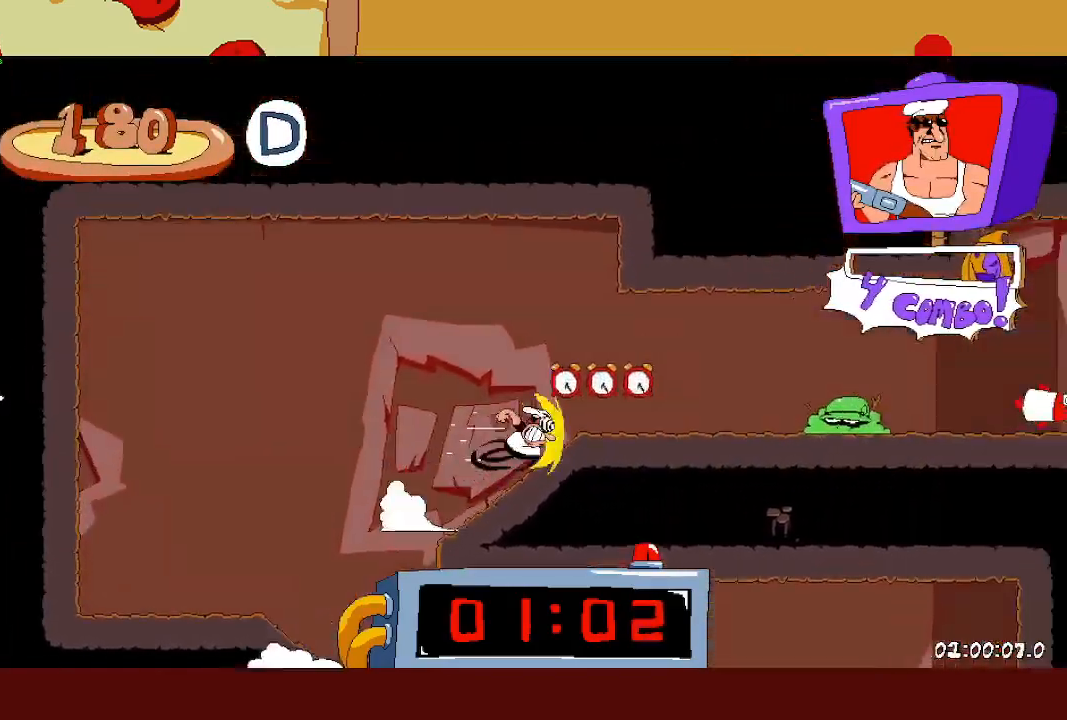
{"buttons": ["R2"], "left_stick": "right", "events": []}
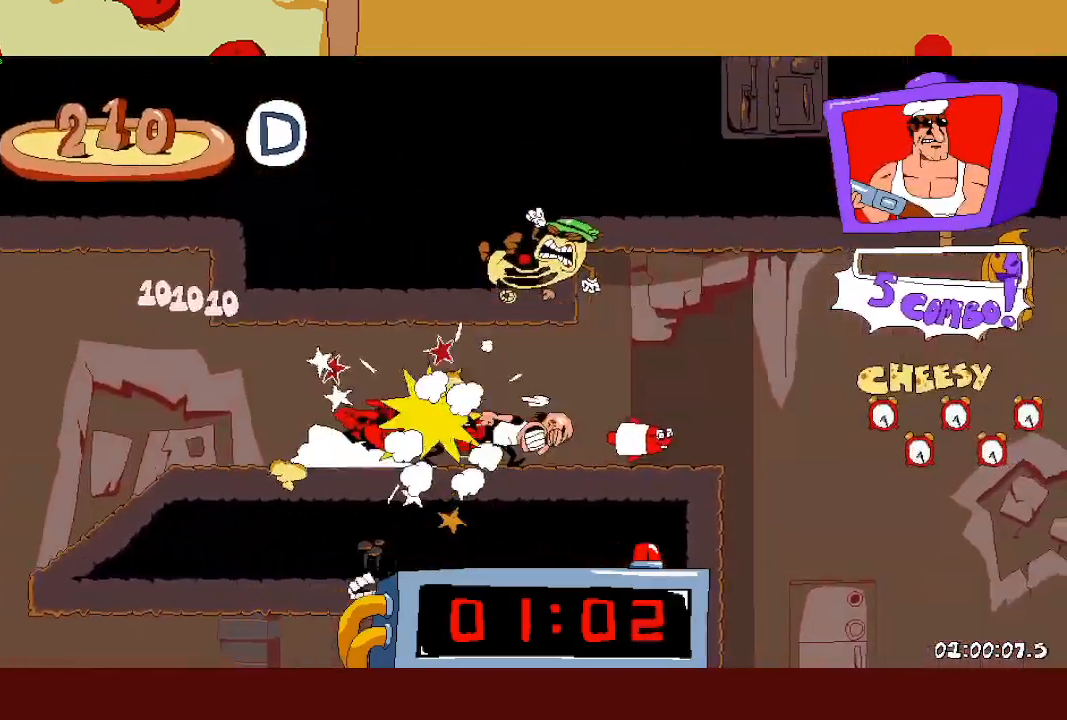
{"buttons": [], "left_stick": "up-left", "events": [[150, "L1", "down"], [167, "CROSS", "down"], [283, "CROSS", "up"], [283, "L1", "up"], [333, "L1", "down"], [333, "left_stick", "up-left"], [350, "CROSS", "down"], [400, "R2", "up"], [433, "CROSS", "up"], [450, "L1", "up"]]}
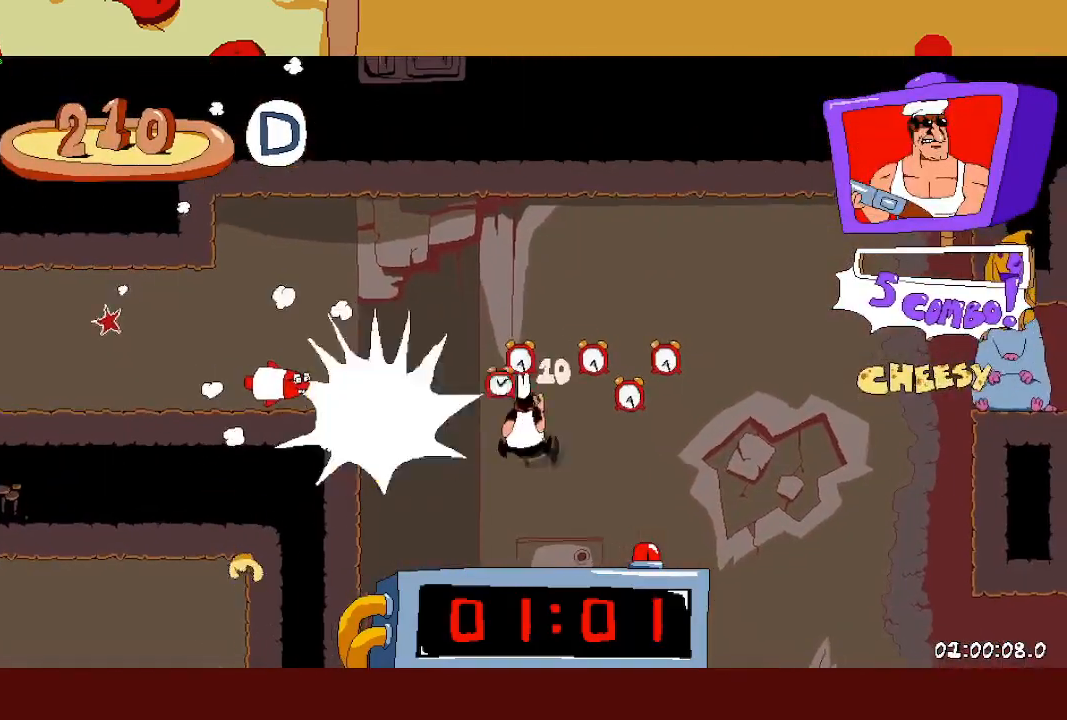
{"buttons": ["R2"], "left_stick": "right", "events": [[433, "left_stick", "center"], [500, "R2", "down"], [500, "left_stick", "right"]]}
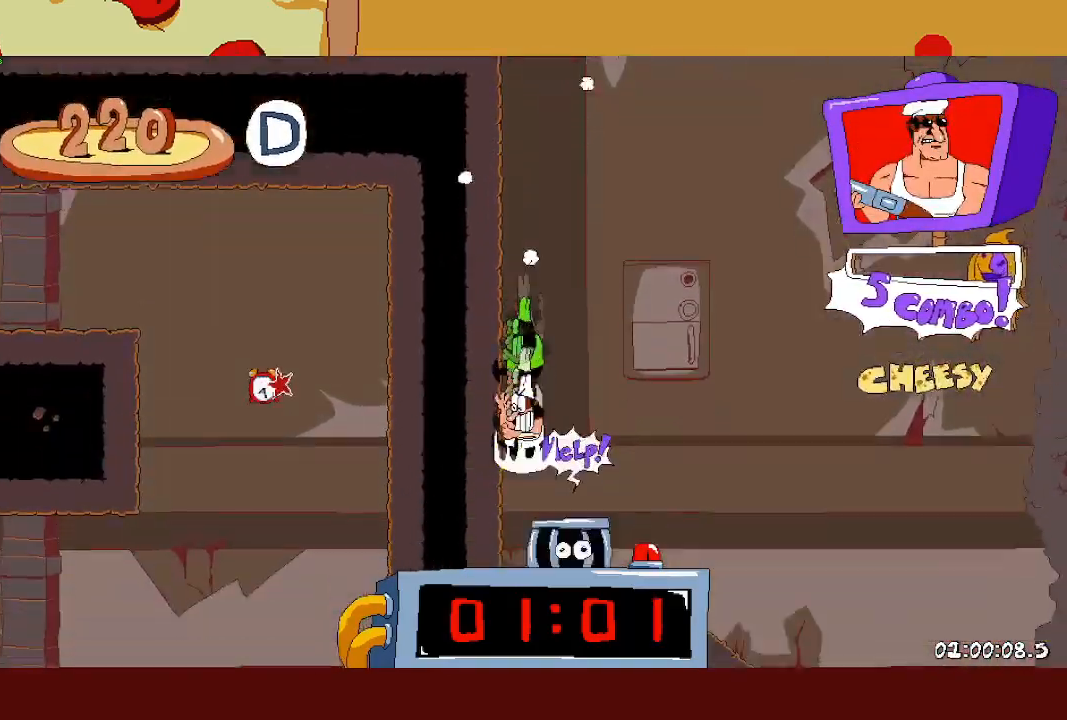
{"buttons": ["R2"], "left_stick": "right", "events": []}
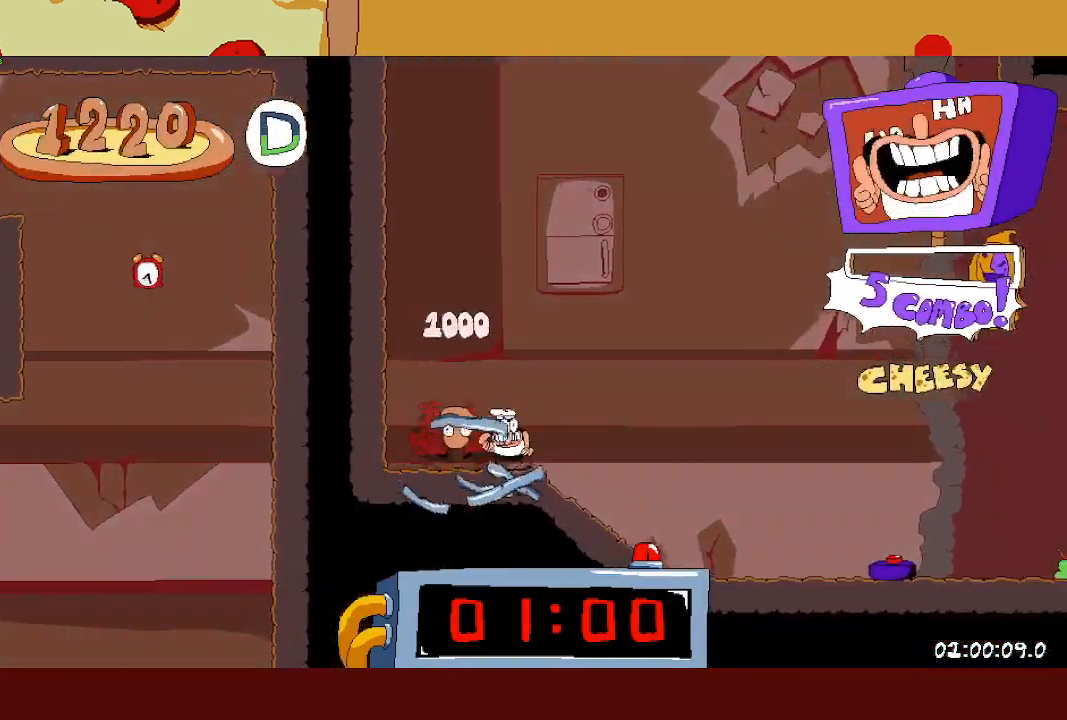
{"buttons": ["R2"], "left_stick": "right", "events": []}
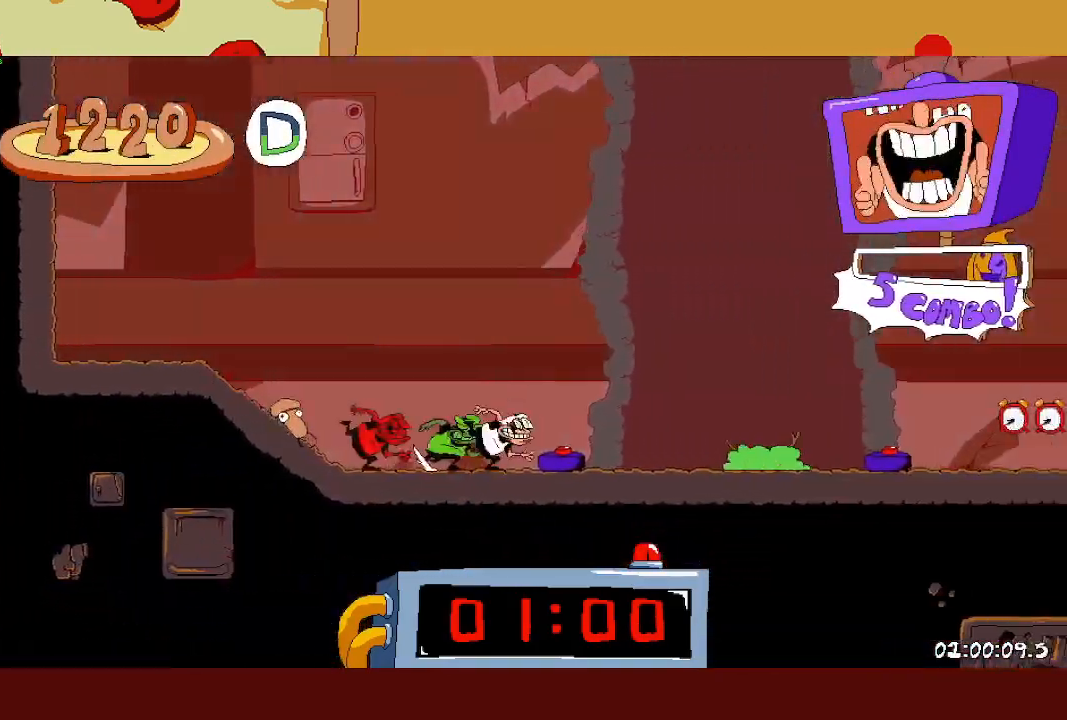
{"buttons": ["R2"], "left_stick": "right", "events": []}